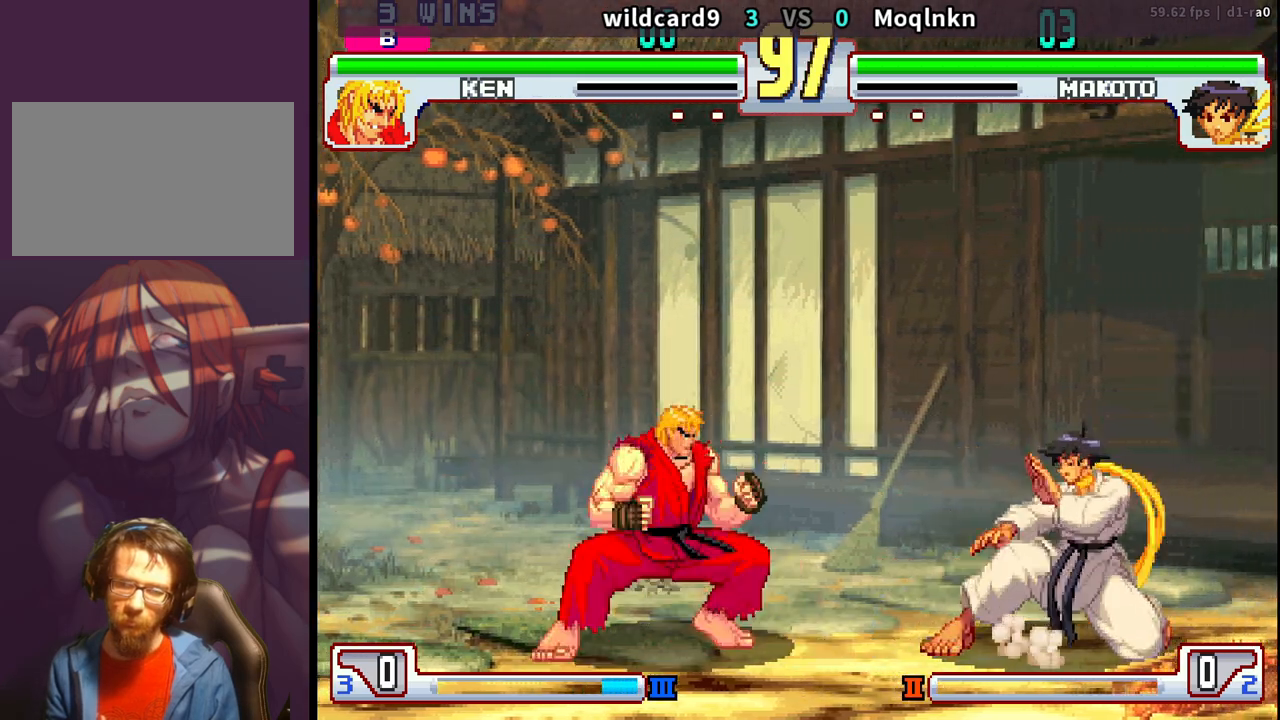
Gameplay with a controller (arcade stick); each line is a JSON object with the inputs held at the frame after it. "events" lists button and stick changes between this image and that frame as [ms after this image, input, new state], when the widget could be followed in between. Not read: L3 R3.
{"buttons": ["DPAD_DOWN", "DPAD_RIGHT"], "events": [[100, "DPAD_RIGHT", "up"], [117, "DPAD_LEFT", "down"], [167, "DPAD_DOWN", "up"], [217, "DPAD_LEFT", "up"], [317, "DPAD_DOWN", "down"], [333, "DPAD_RIGHT", "down"]]}
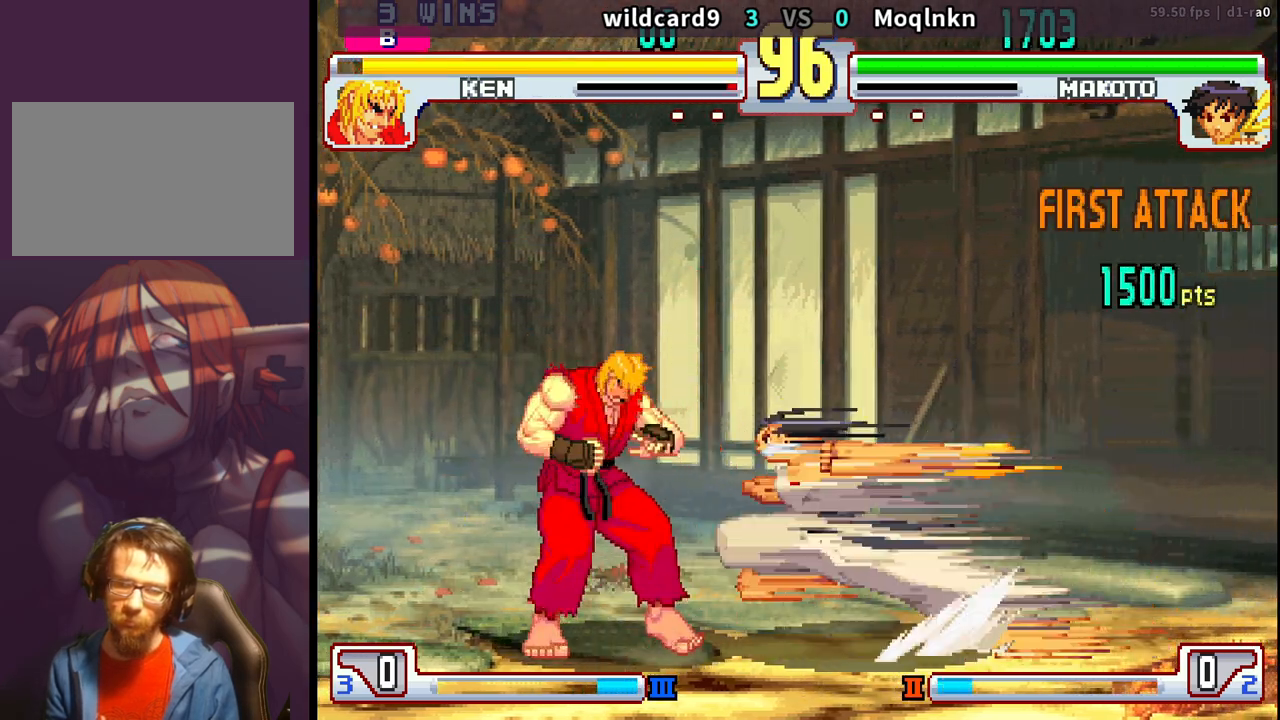
{"buttons": ["DPAD_DOWN", "DPAD_RIGHT", "LK"], "events": [[450, "LK", "down"], [467, "LK", "up"], [483, "LK", "down"]]}
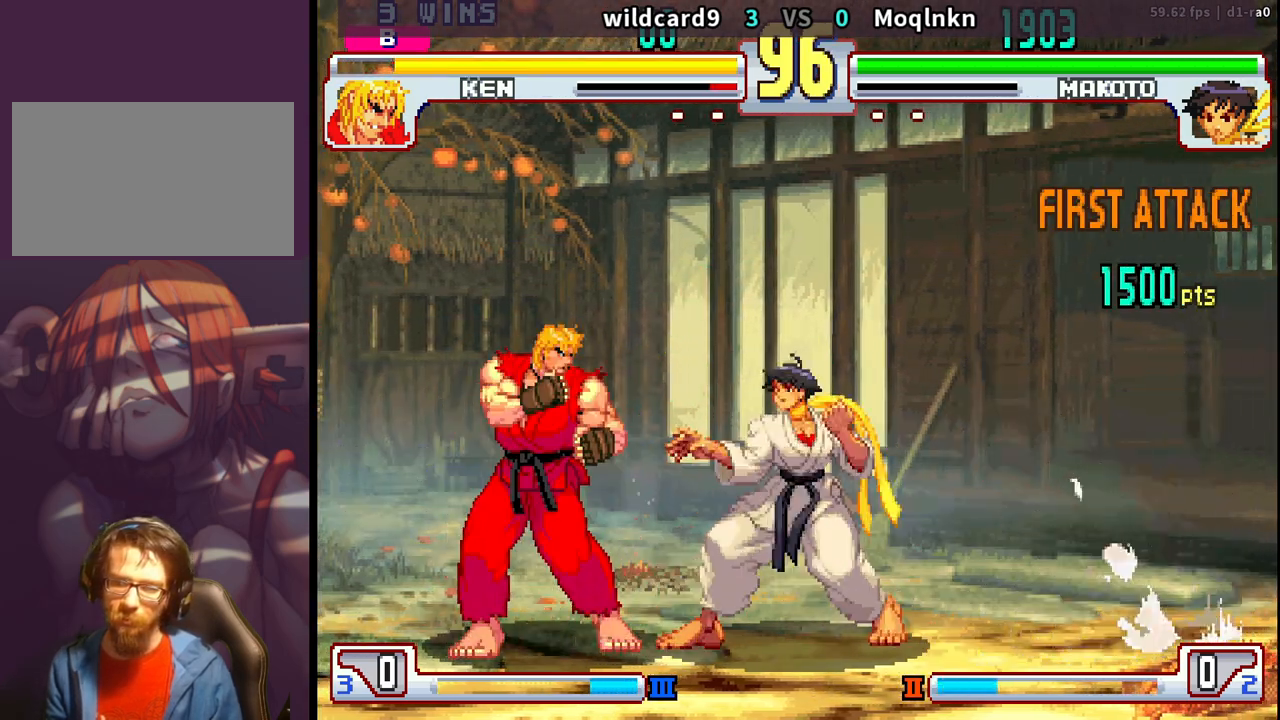
{"buttons": ["DPAD_DOWN", "DPAD_RIGHT"], "events": [[17, "LK", "up"], [333, "HP", "down"], [350, "HP", "up"], [383, "HP", "down"], [433, "HP", "up"]]}
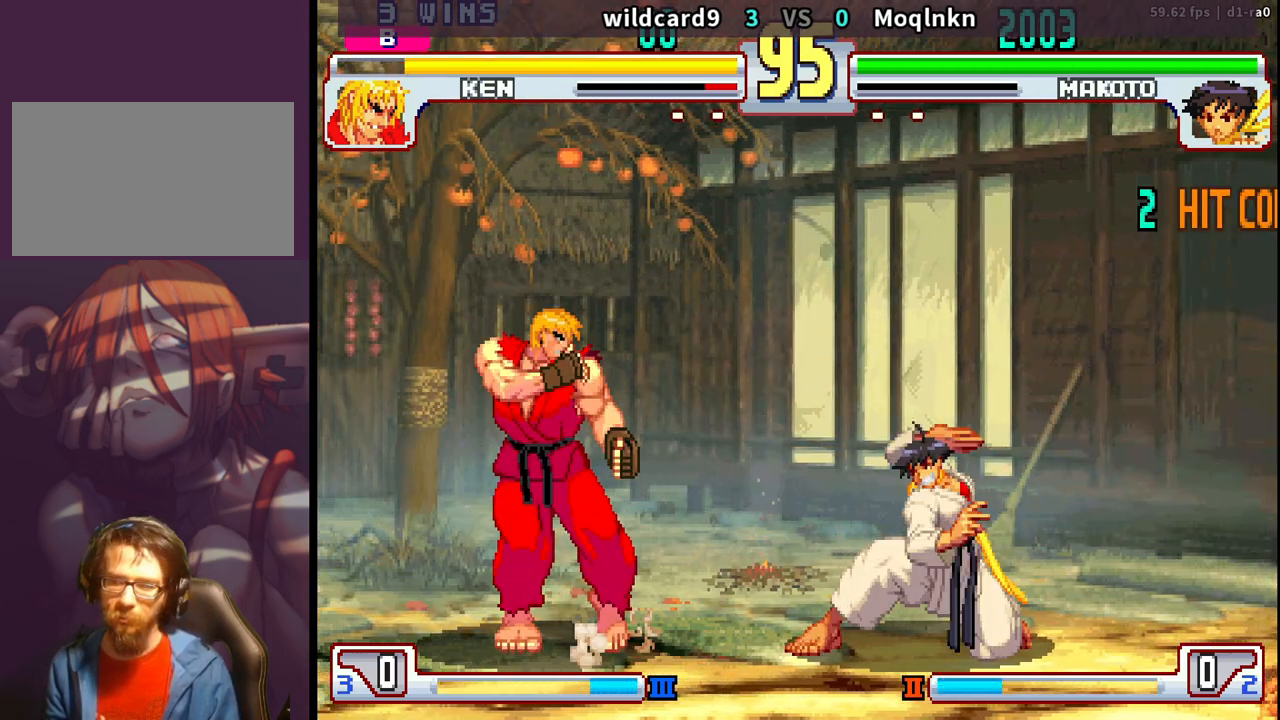
{"buttons": [], "events": [[450, "DPAD_RIGHT", "up"], [467, "DPAD_DOWN", "up"]]}
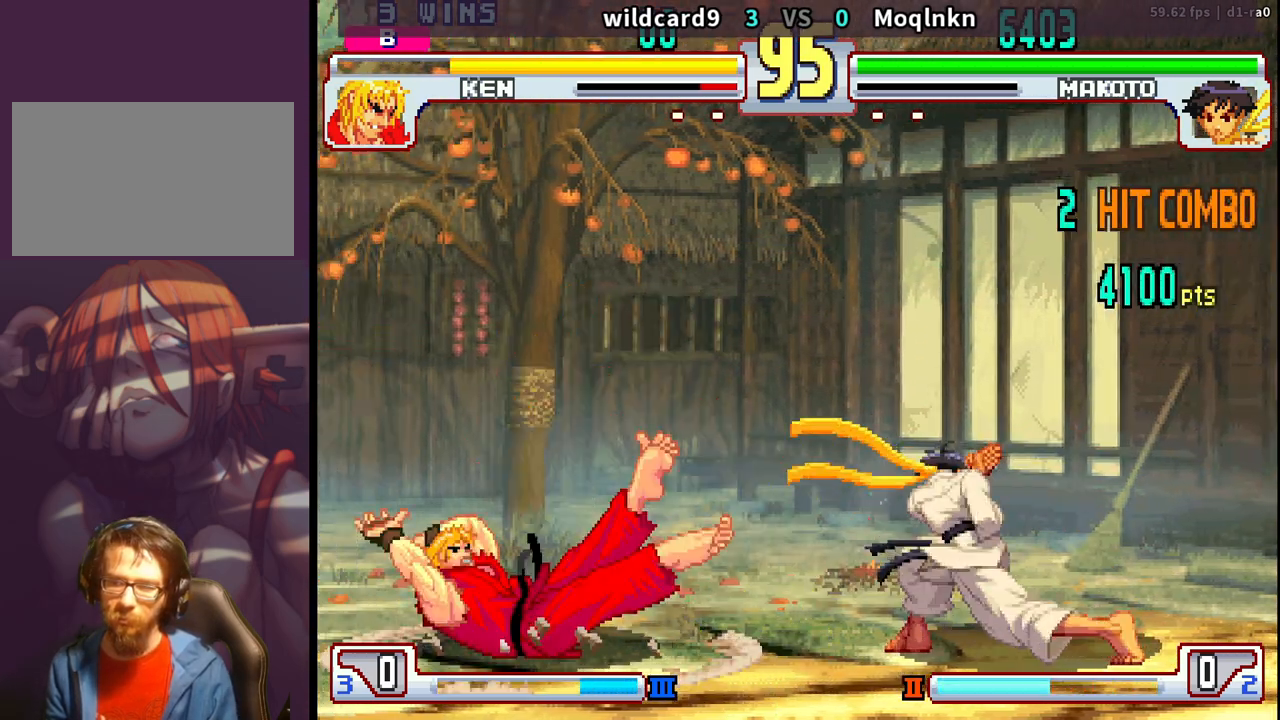
{"buttons": ["DPAD_DOWN", "DPAD_RIGHT"], "events": [[17, "DPAD_LEFT", "down"], [67, "DPAD_LEFT", "up"], [133, "DPAD_LEFT", "down"], [183, "DPAD_LEFT", "up"], [233, "DPAD_DOWN", "down"], [250, "DPAD_RIGHT", "down"]]}
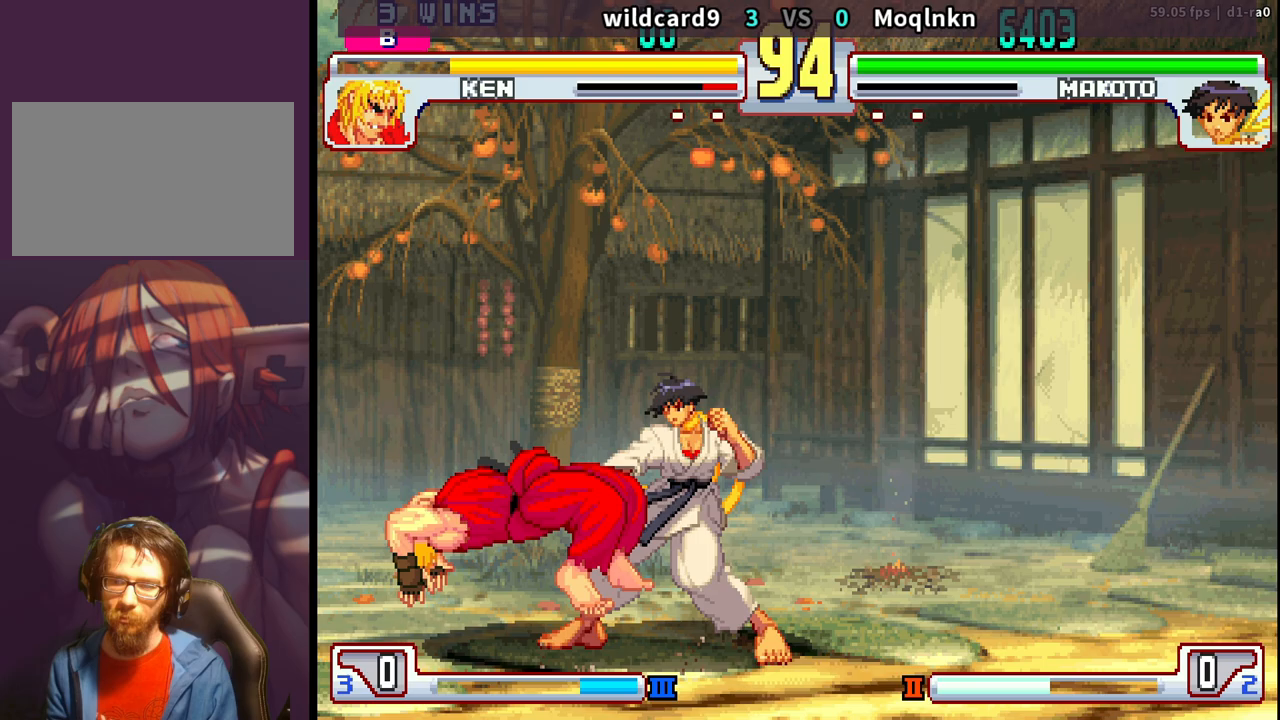
{"buttons": ["DPAD_DOWN", "DPAD_RIGHT"], "events": [[33, "HP", "down"], [133, "HP", "up"]]}
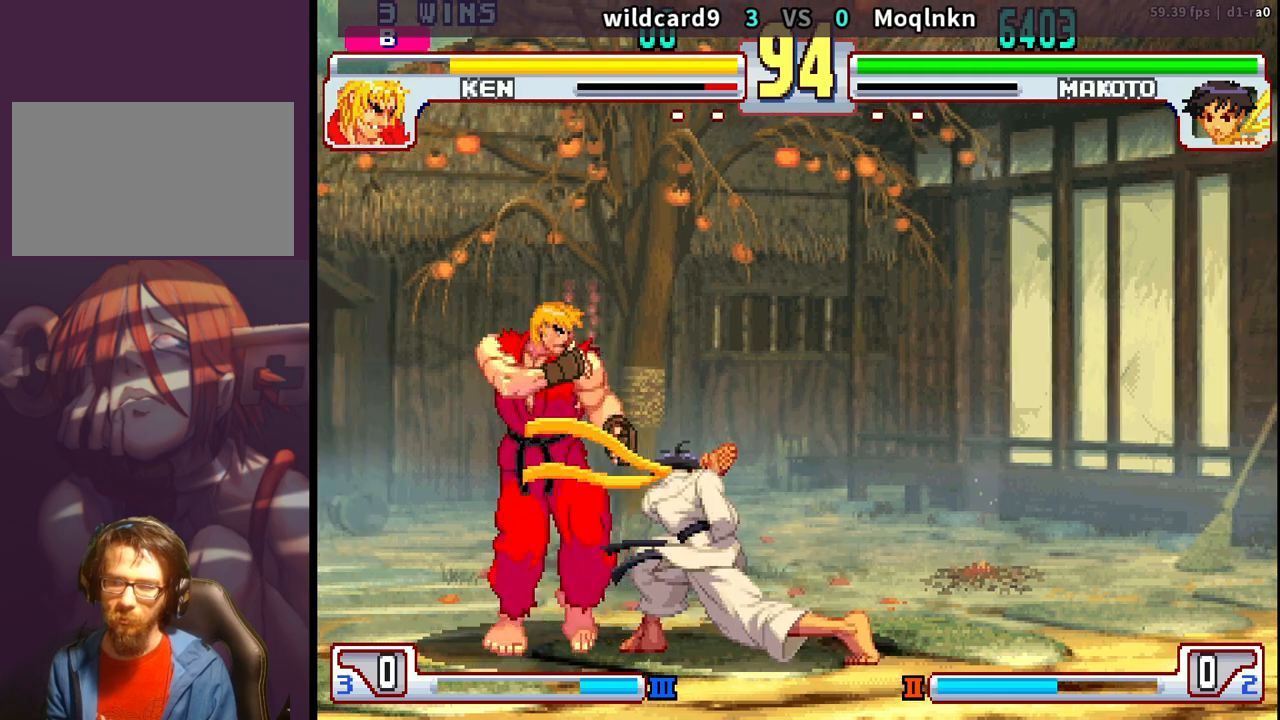
{"buttons": ["DPAD_DOWN", "DPAD_RIGHT"], "events": []}
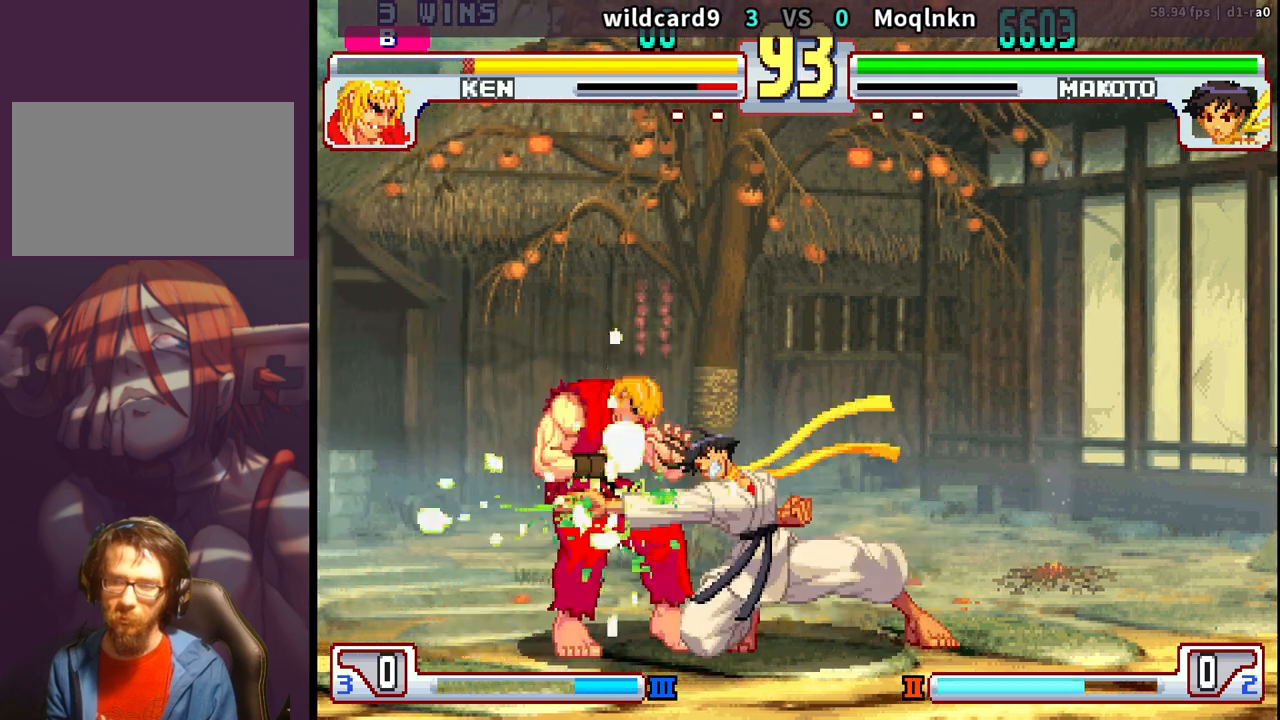
{"buttons": ["DPAD_DOWN", "DPAD_RIGHT"], "events": [[167, "HP", "down"], [233, "HP", "up"], [283, "HP", "down"], [350, "HP", "up"]]}
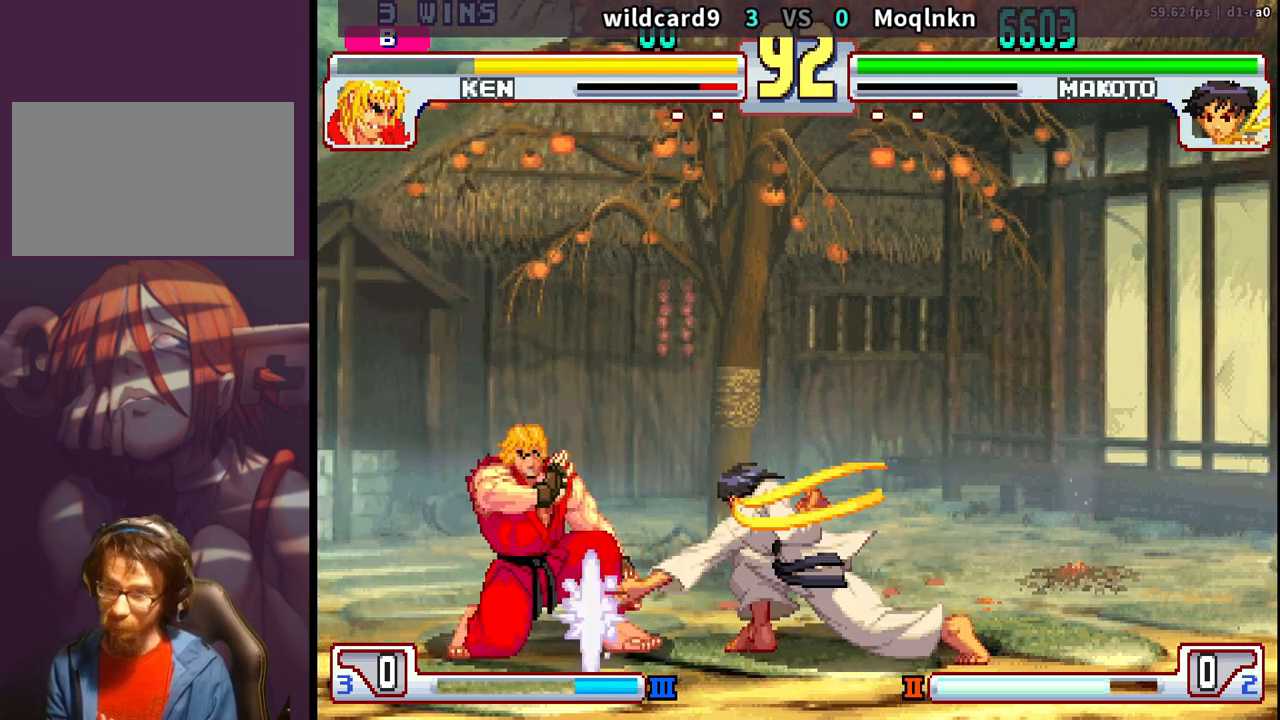
{"buttons": ["DPAD_DOWN", "DPAD_RIGHT"], "events": []}
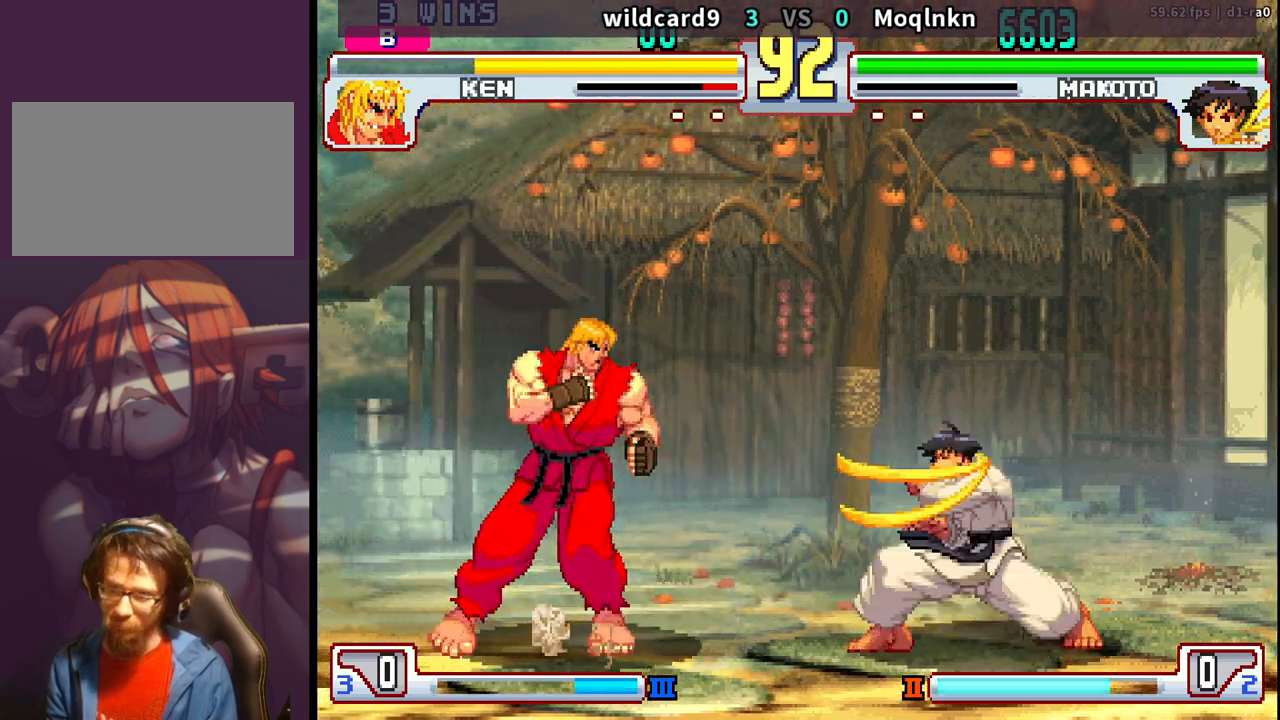
{"buttons": ["DPAD_DOWN", "DPAD_RIGHT"], "events": [[183, "HP", "down"], [300, "HP", "up"]]}
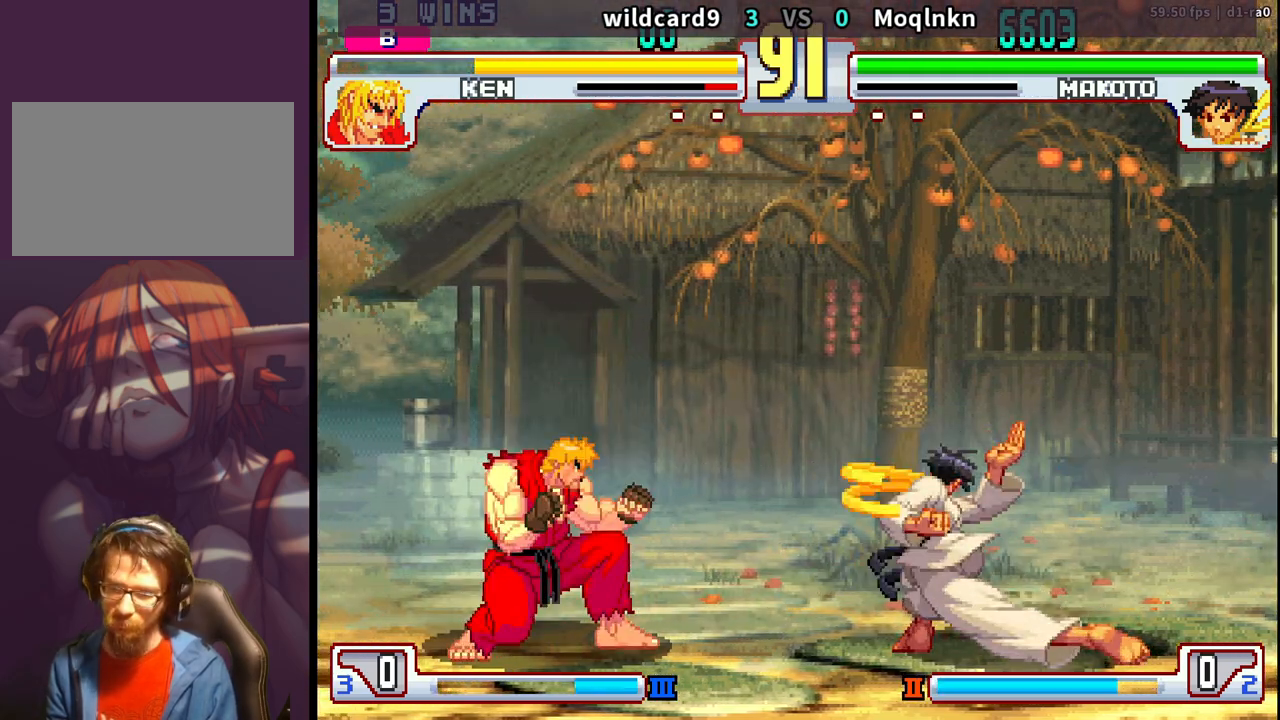
{"buttons": ["DPAD_DOWN", "DPAD_RIGHT"], "events": [[167, "HP", "down"], [250, "HP", "up"], [300, "HP", "down"], [417, "HP", "up"]]}
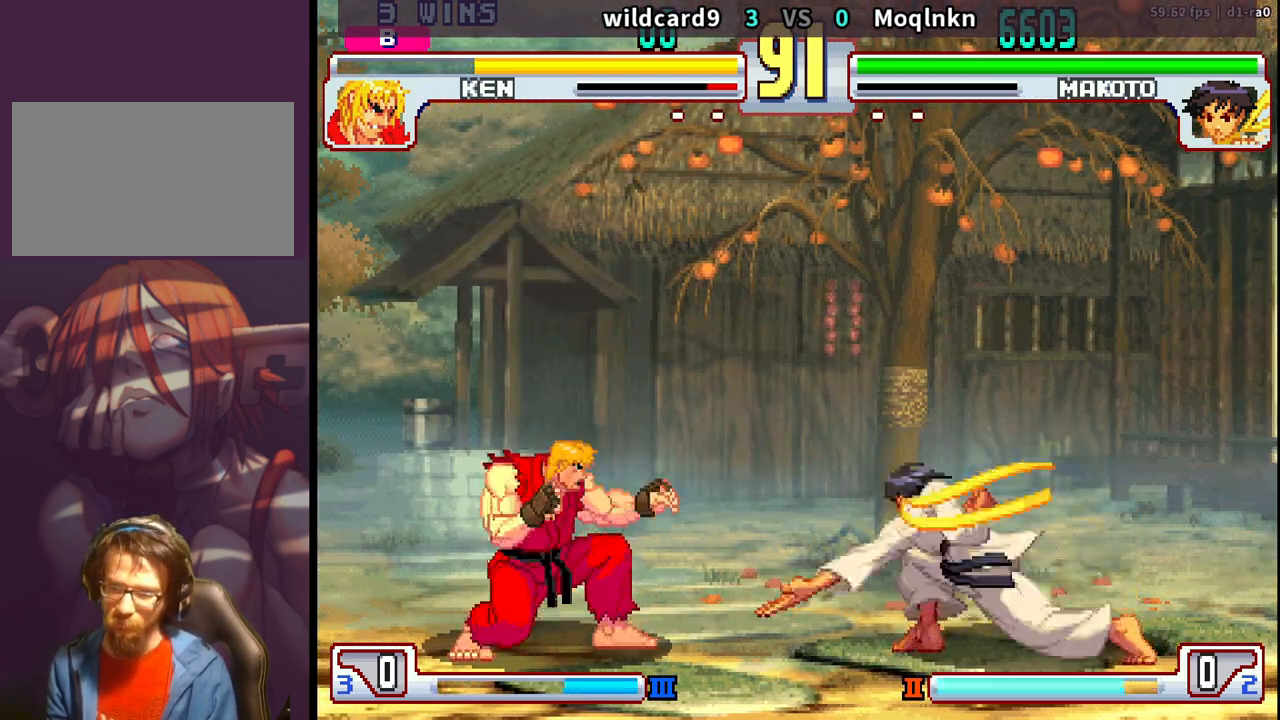
{"buttons": ["DPAD_UP", "DPAD_LEFT"], "events": [[367, "DPAD_DOWN", "up"], [367, "DPAD_RIGHT", "up"], [400, "DPAD_LEFT", "down"], [400, "DPAD_UP", "down"]]}
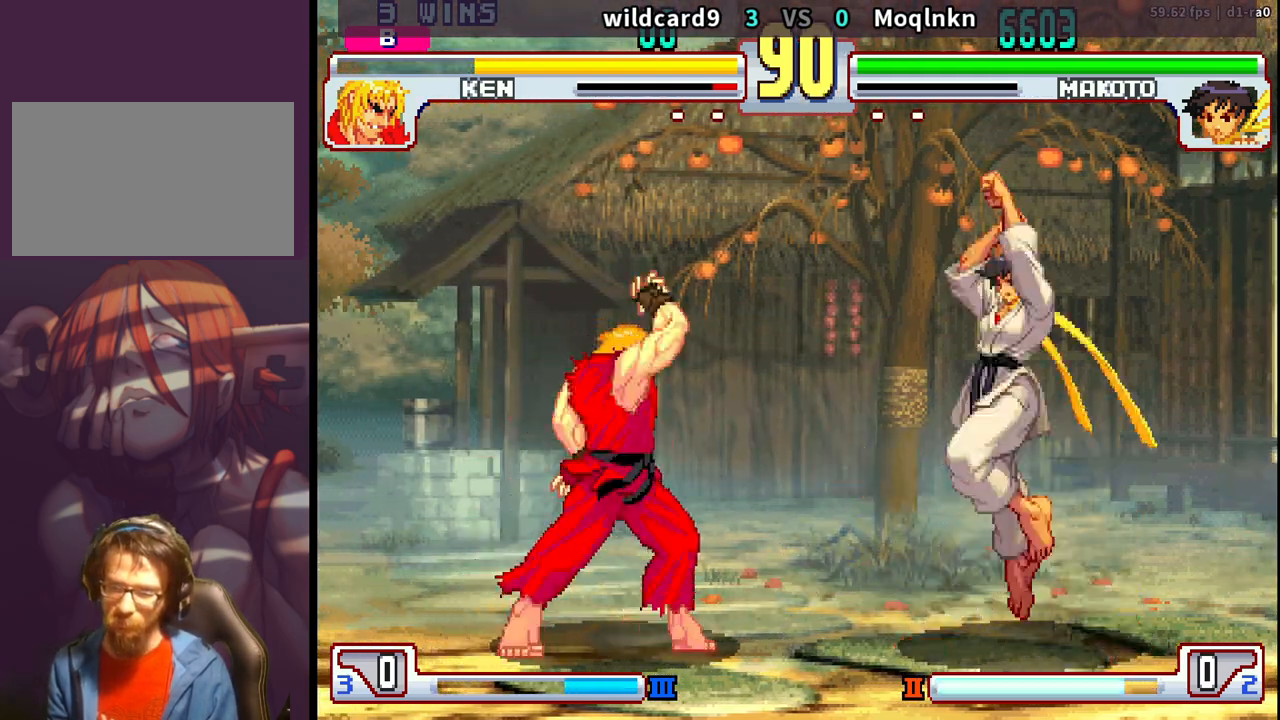
{"buttons": [], "events": [[83, "DPAD_LEFT", "up"], [83, "DPAD_UP", "up"], [333, "MK", "down"], [433, "MK", "up"]]}
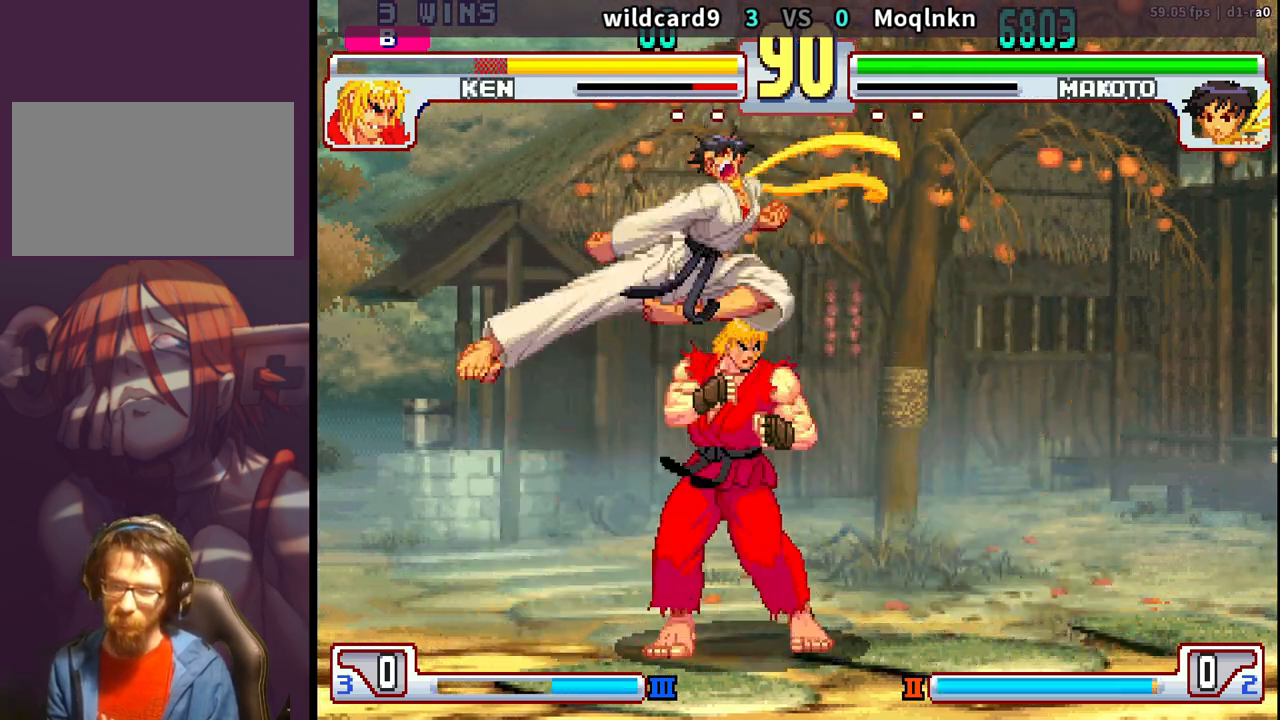
{"buttons": [], "events": [[117, "DPAD_UP", "down"], [467, "DPAD_UP", "up"]]}
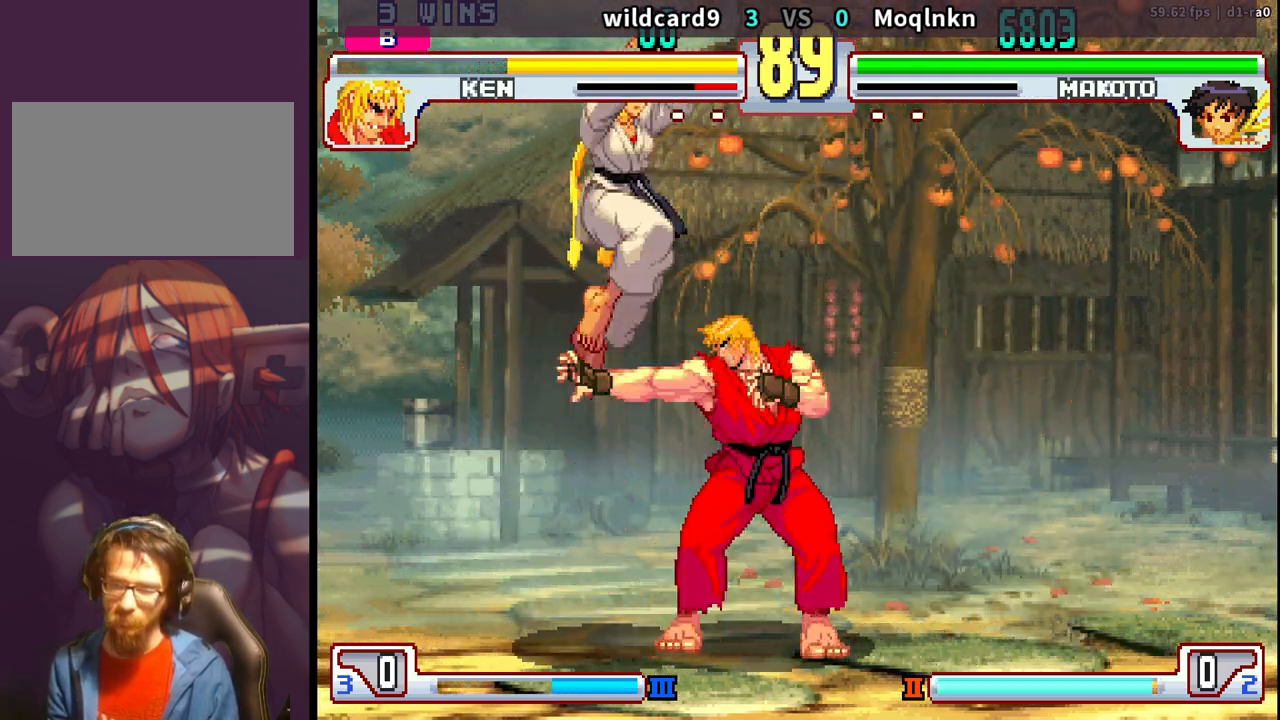
{"buttons": ["DPAD_LEFT"], "events": [[133, "DPAD_DOWN", "down"], [183, "DPAD_LEFT", "down"], [233, "DPAD_DOWN", "up"], [267, "DPAD_LEFT", "up"], [300, "MK", "down"], [417, "DPAD_LEFT", "down"], [467, "MK", "up"]]}
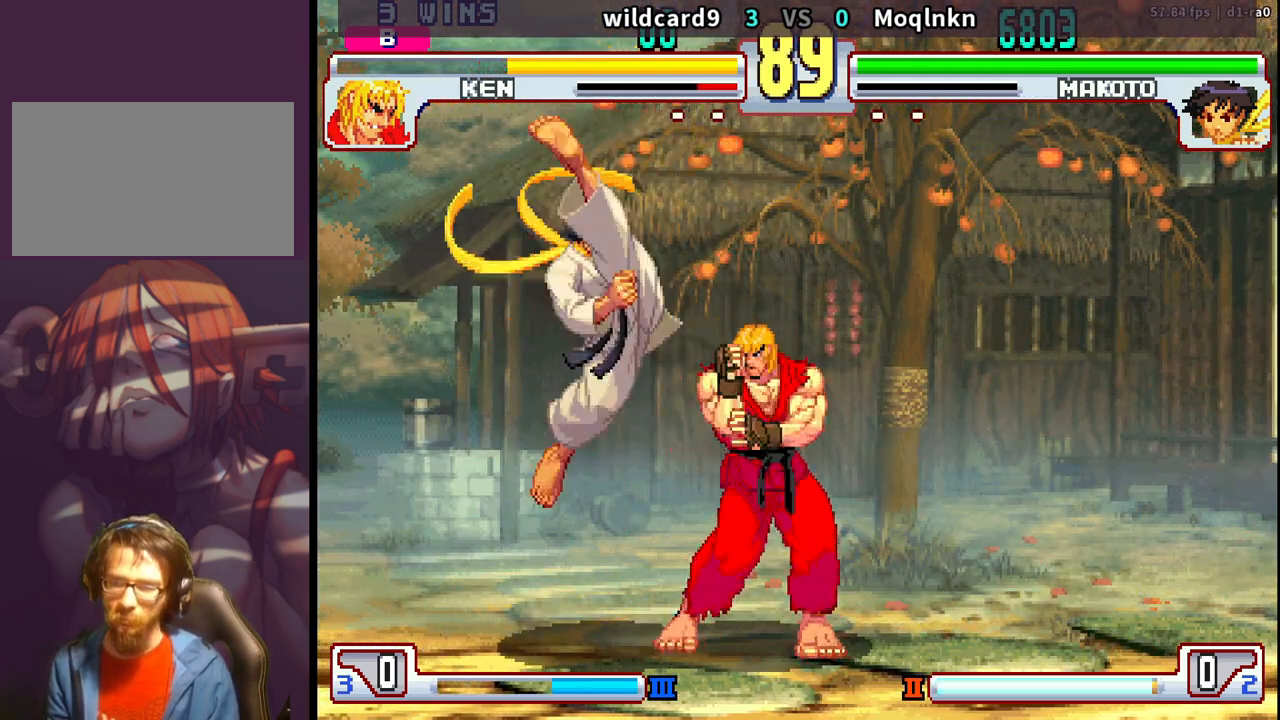
{"buttons": [], "events": [[67, "DPAD_DOWN", "down"], [433, "DPAD_DOWN", "up"], [467, "DPAD_LEFT", "up"]]}
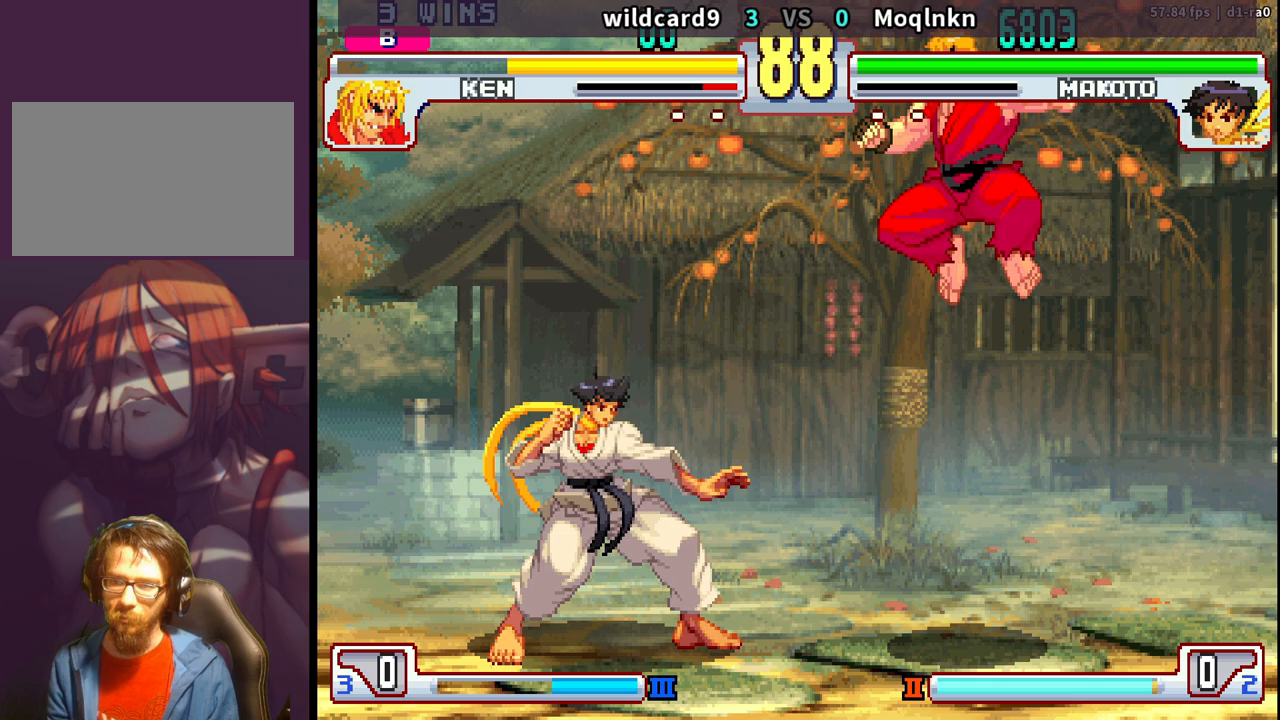
{"buttons": ["DPAD_DOWN", "DPAD_LEFT"], "events": [[133, "DPAD_LEFT", "down"], [400, "DPAD_DOWN", "down"]]}
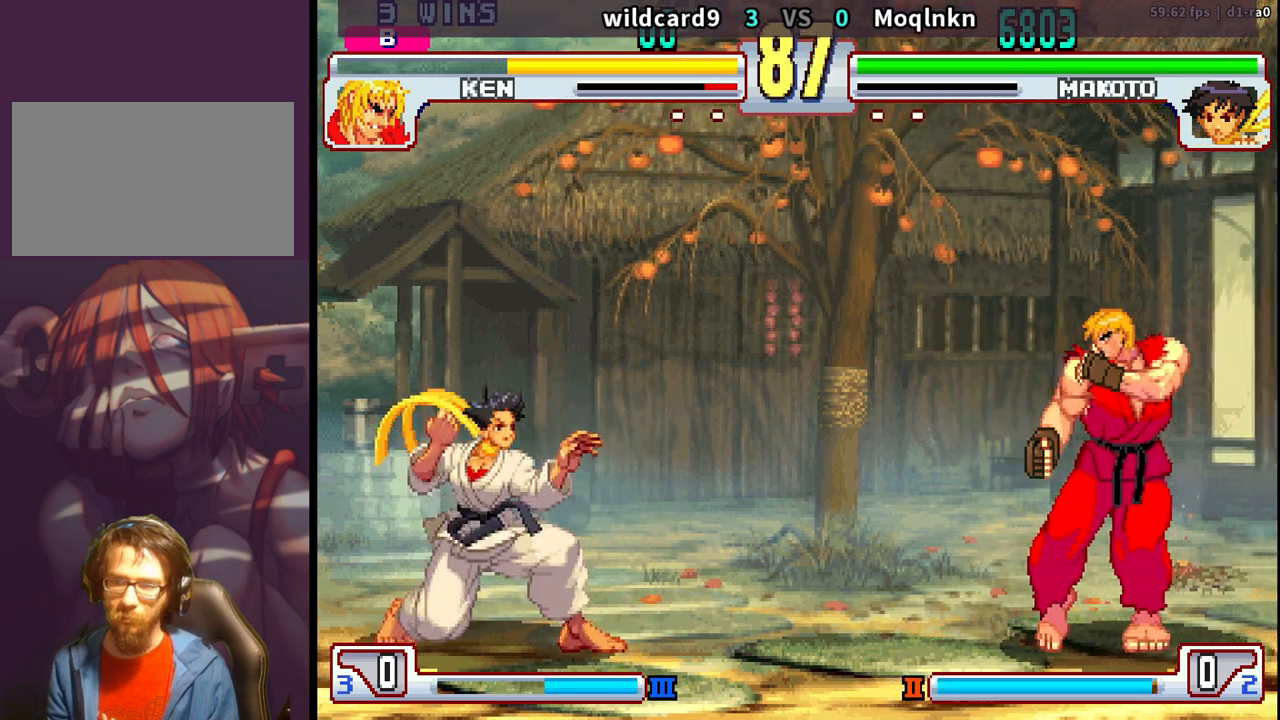
{"buttons": ["DPAD_DOWN", "DPAD_LEFT"], "events": []}
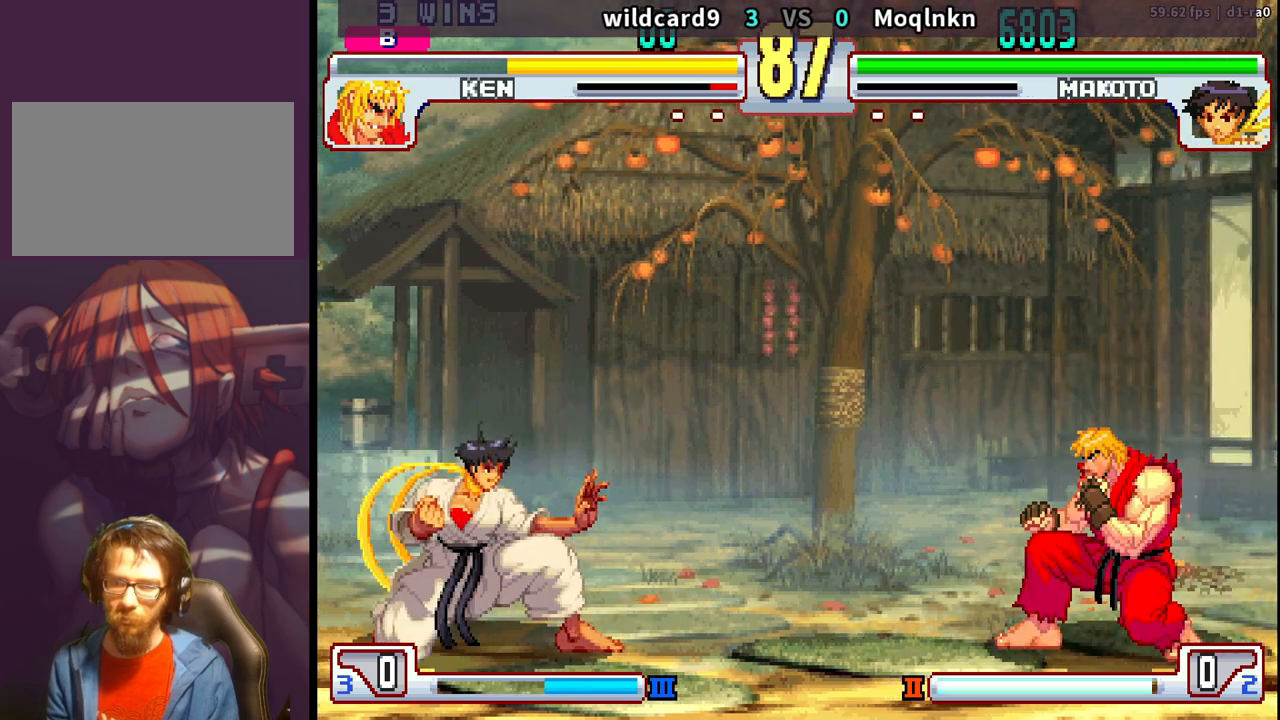
{"buttons": ["DPAD_DOWN", "DPAD_LEFT"], "events": []}
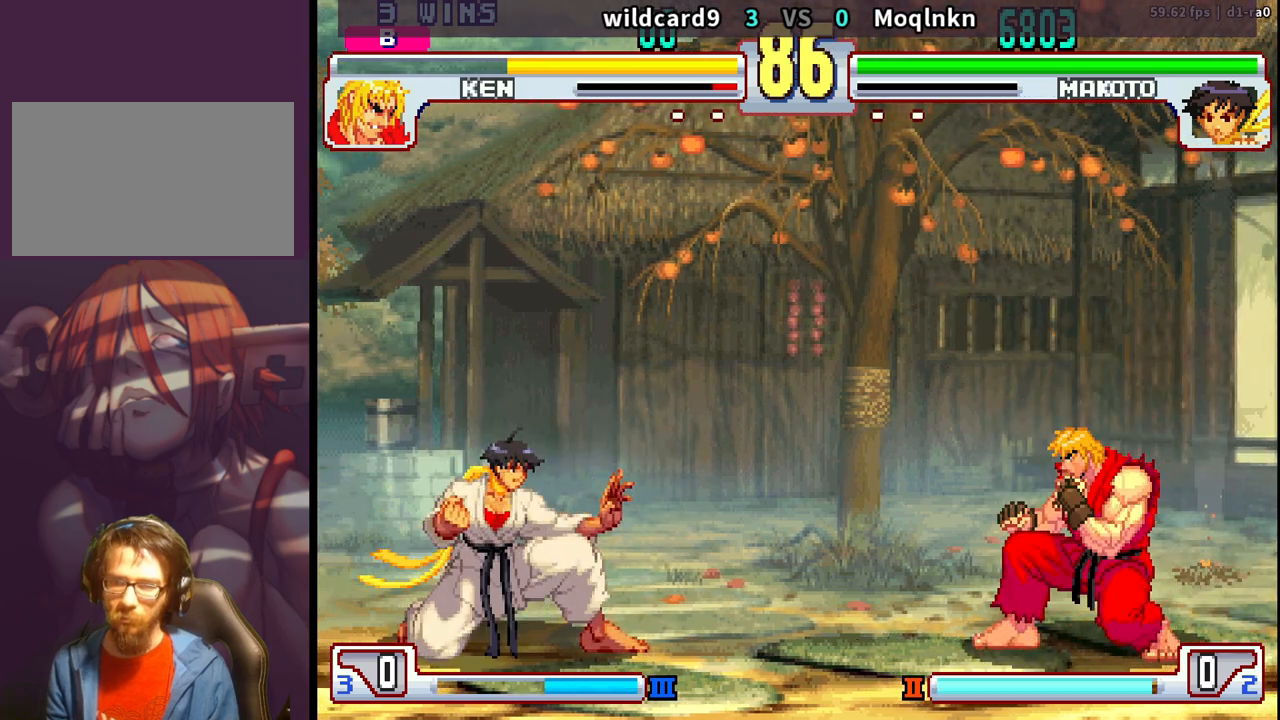
{"buttons": [], "events": [[83, "DPAD_DOWN", "up"], [100, "DPAD_LEFT", "up"], [117, "DPAD_RIGHT", "down"], [133, "DPAD_UP", "down"], [317, "DPAD_RIGHT", "up"], [317, "DPAD_UP", "up"]]}
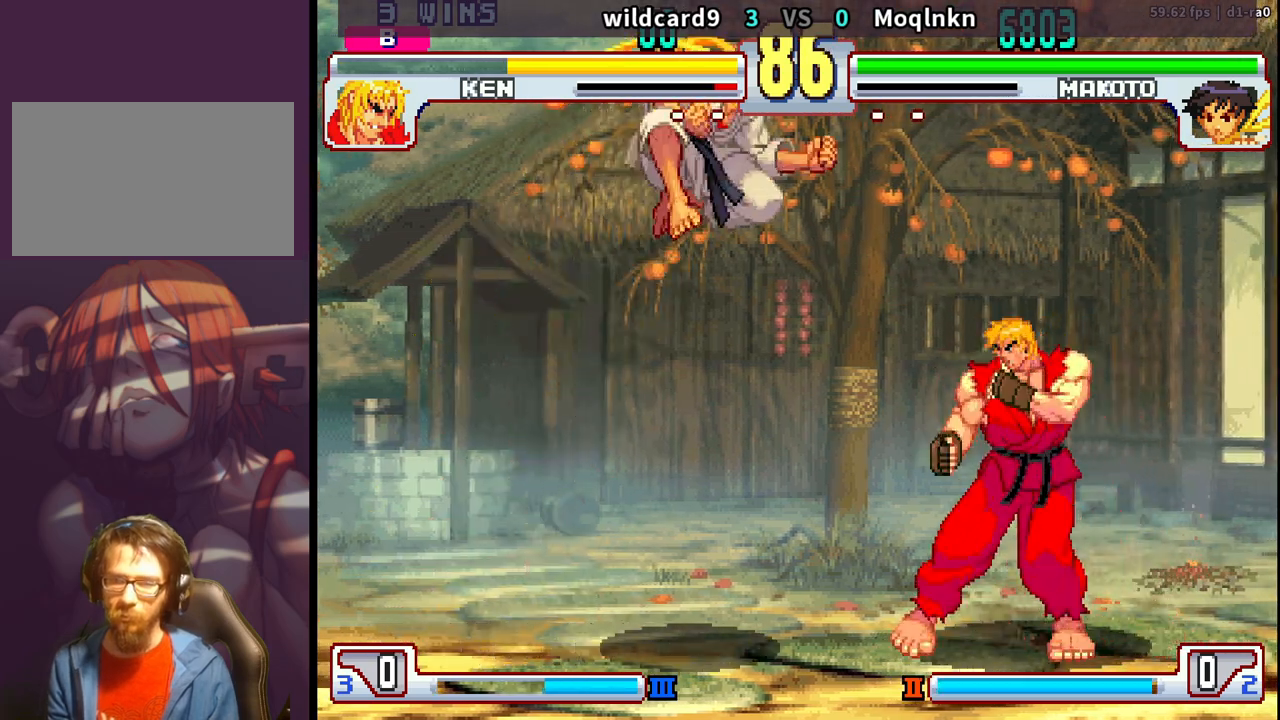
{"buttons": ["DPAD_DOWN", "DPAD_LEFT"], "events": [[50, "DPAD_RIGHT", "down"], [133, "DPAD_RIGHT", "up"], [167, "DPAD_LEFT", "down"], [267, "DPAD_DOWN", "down"], [283, "LK", "down"], [300, "LP", "down"], [350, "LP", "up"], [367, "LK", "up"]]}
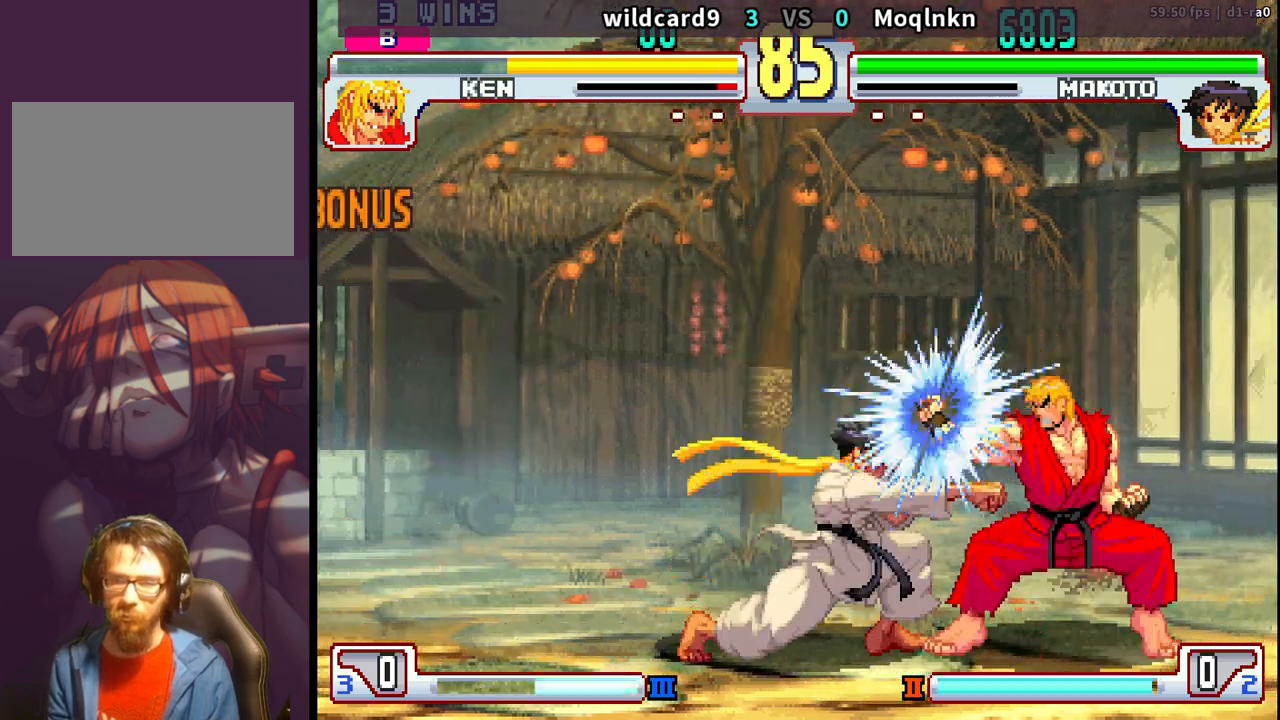
{"buttons": ["DPAD_DOWN", "DPAD_LEFT"], "events": []}
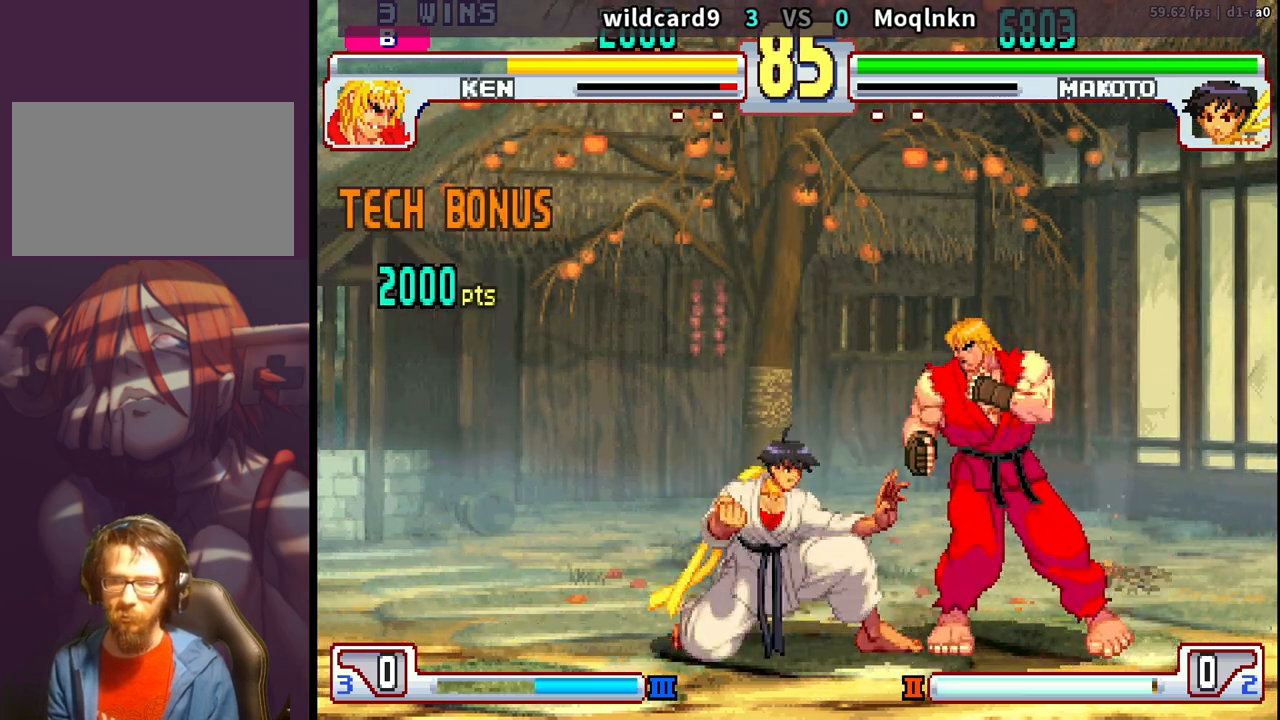
{"buttons": ["DPAD_DOWN", "DPAD_LEFT", "LK", "LP"], "events": [[67, "LK", "down"], [133, "LK", "up"], [500, "LK", "down"], [500, "LP", "down"]]}
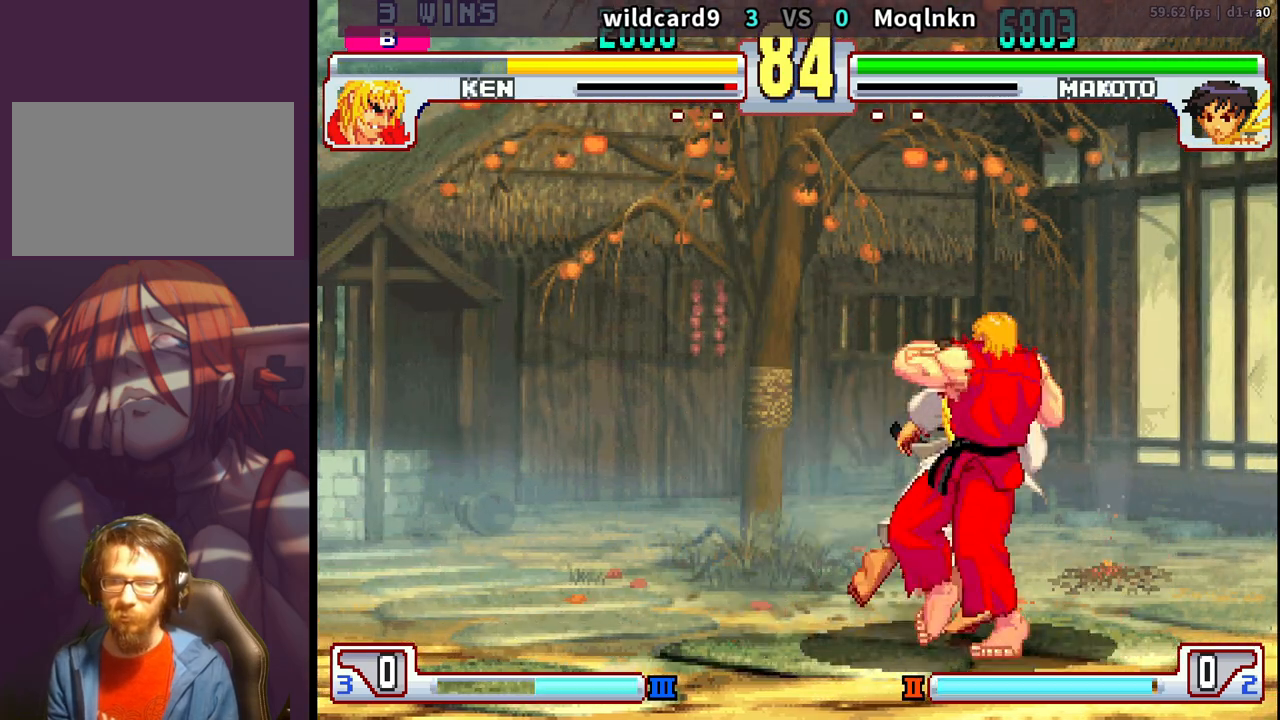
{"buttons": ["DPAD_DOWN"], "events": [[17, "DPAD_DOWN", "up"], [17, "HP", "down"], [33, "HP", "up"], [50, "DPAD_LEFT", "up"], [117, "LK", "up"], [117, "LP", "up"], [300, "DPAD_DOWN", "down"], [450, "DPAD_DOWN", "up"], [500, "DPAD_DOWN", "down"]]}
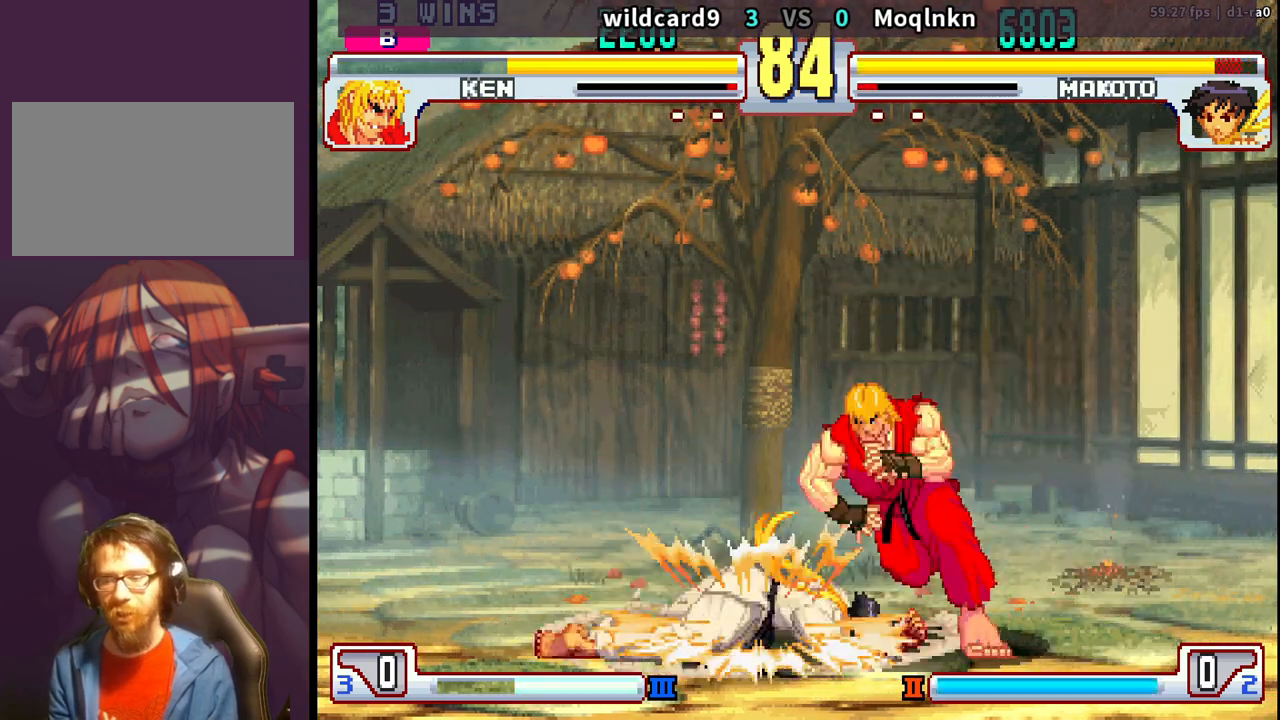
{"buttons": [], "events": [[50, "DPAD_DOWN", "up"], [117, "DPAD_DOWN", "down"], [167, "DPAD_DOWN", "up"], [217, "DPAD_DOWN", "down"], [283, "DPAD_DOWN", "up"], [333, "DPAD_DOWN", "down"], [417, "DPAD_DOWN", "up"]]}
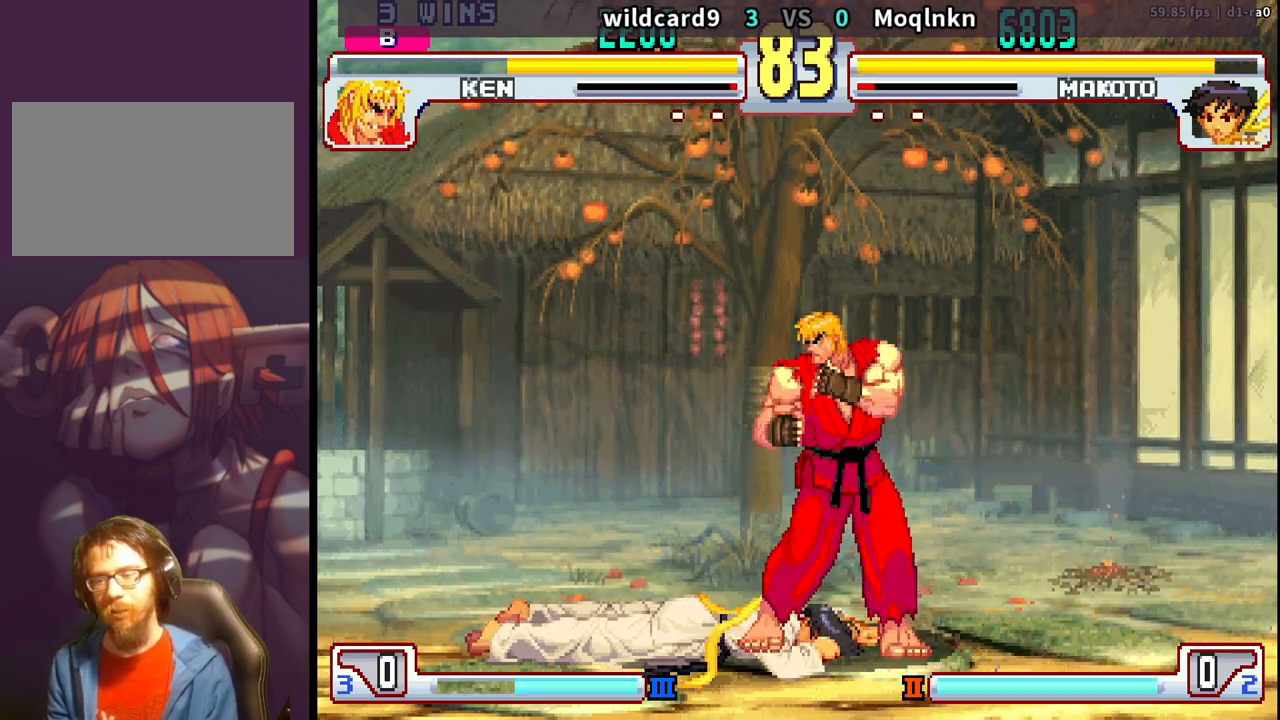
{"buttons": ["DPAD_DOWN"], "events": [[500, "DPAD_DOWN", "down"]]}
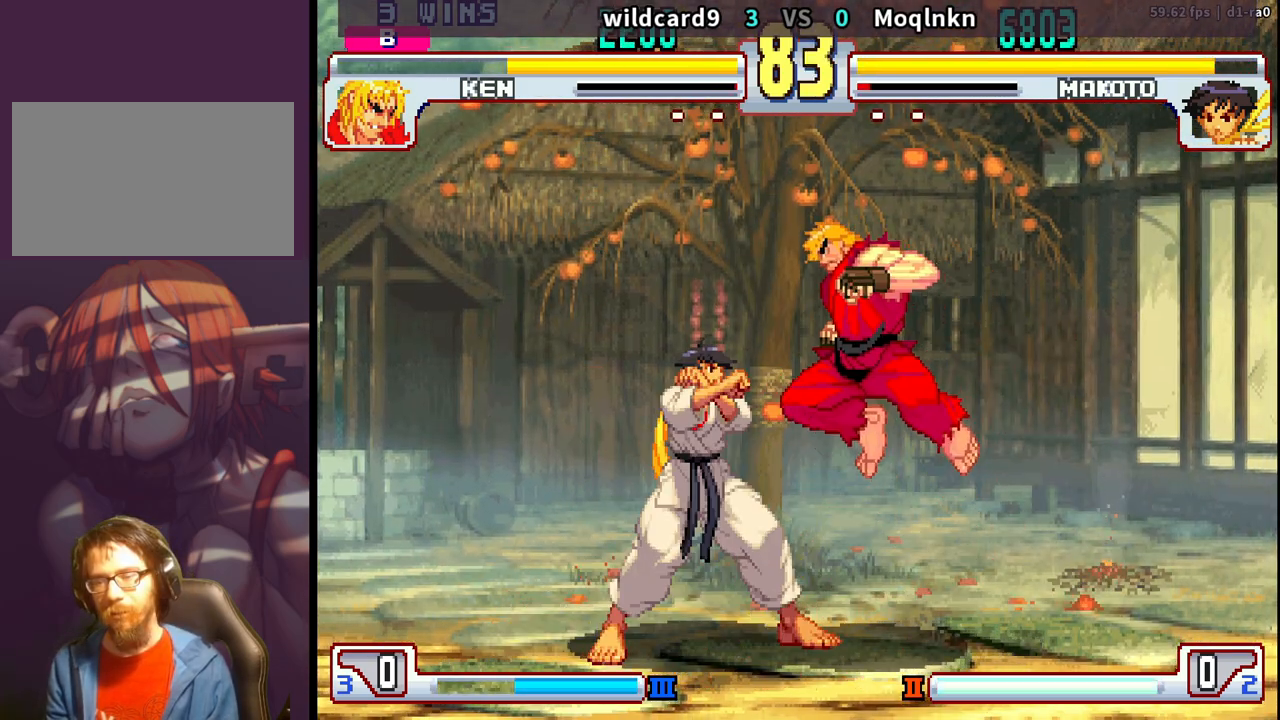
{"buttons": ["DPAD_LEFT"], "events": [[67, "DPAD_DOWN", "up"], [100, "DPAD_LEFT", "down"]]}
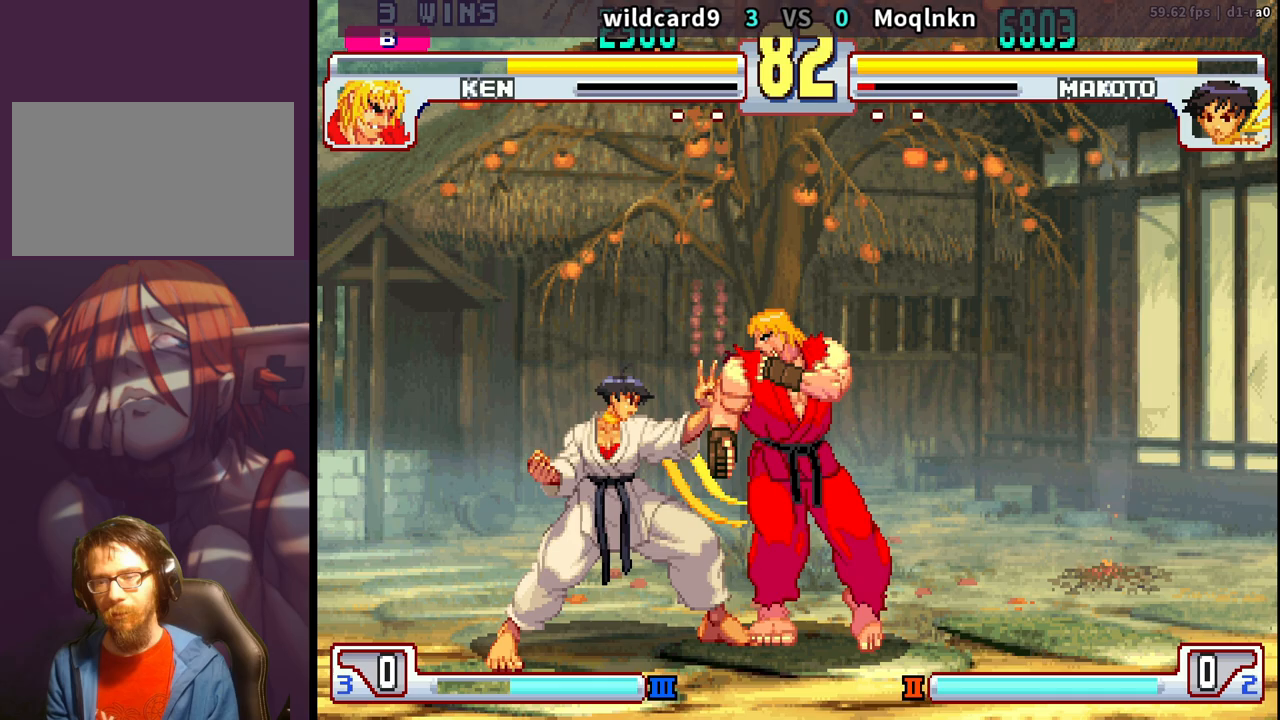
{"buttons": ["DPAD_LEFT"], "events": [[33, "DPAD_DOWN", "down"], [250, "LK", "down"], [250, "LP", "down"], [317, "LK", "up"], [333, "LP", "up"], [450, "LK", "down"], [450, "LP", "down"], [467, "DPAD_DOWN", "up"], [483, "LP", "up"], [500, "LK", "up"]]}
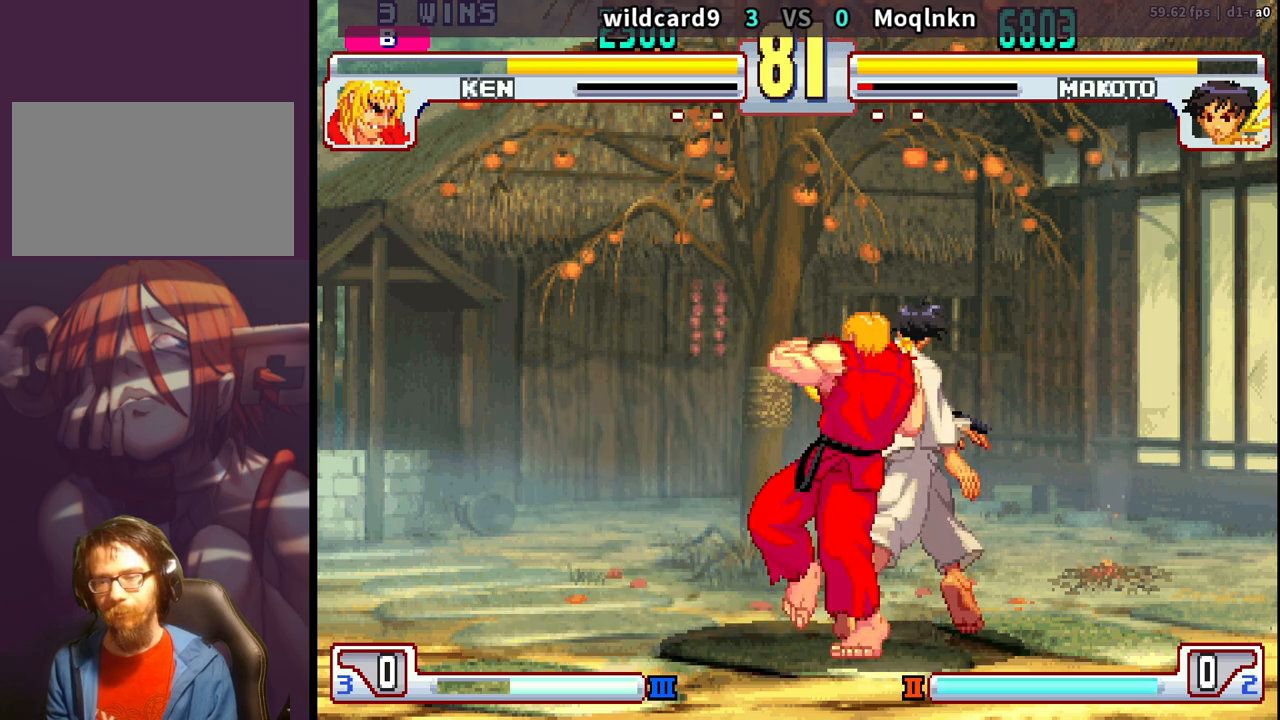
{"buttons": ["DPAD_LEFT"], "events": [[83, "DPAD_LEFT", "up"], [83, "HP", "down"], [83, "LK", "down"], [83, "LP", "down"], [100, "DPAD_DOWN", "down"], [117, "HP", "up"], [117, "LK", "up"], [117, "LP", "up"], [150, "DPAD_DOWN", "up"], [150, "DPAD_LEFT", "down"], [200, "DPAD_DOWN", "down"], [200, "DPAD_LEFT", "up"], [200, "LK", "down"], [200, "LP", "down"], [217, "HP", "down"], [233, "HP", "up"], [233, "LK", "up"], [233, "LP", "up"], [250, "DPAD_DOWN", "up"], [267, "DPAD_LEFT", "down"], [300, "LK", "down"], [317, "DPAD_LEFT", "up"], [317, "HP", "down"], [317, "LP", "down"], [333, "LK", "up"], [333, "LP", "up"], [350, "HP", "up"], [400, "LK", "down"], [417, "DPAD_DOWN", "down"], [417, "HP", "down"], [417, "LP", "down"], [450, "LP", "up"], [467, "DPAD_DOWN", "up"], [467, "HP", "up"], [467, "LK", "up"], [483, "DPAD_LEFT", "down"], [483, "DPAD_UP", "down"], [500, "DPAD_UP", "up"]]}